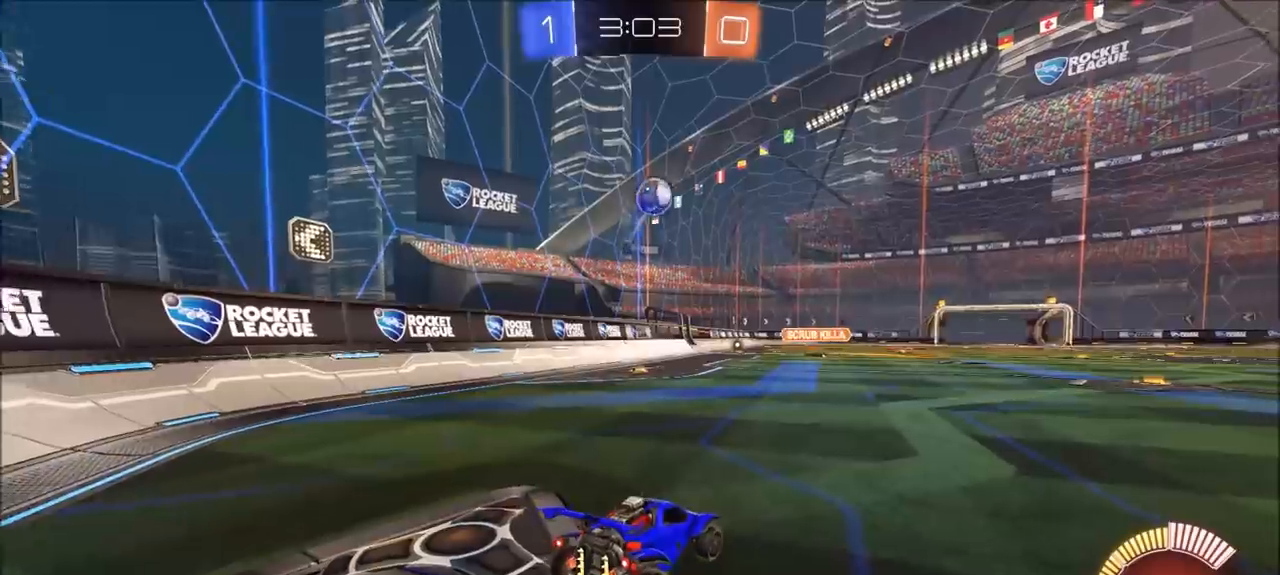
Gameplay with a controller (PlayStation layout); each line is a JSON object with the inputs held at the frame after it (dt_ms = milliseconds from this image to that frame). "events" lists button and stick changes between this image and that frame as [ms after this image, input, new state], when the widget could be followed in between. Not read: R1 R2.
{"dt_ms": 500, "buttons": ["CROSS"], "left_stick": "down", "right_stick": "center", "events": [[300, "left_stick", "center"], [367, "left_stick", "down-left"], [400, "CROSS", "down"], [450, "left_stick", "down"]]}
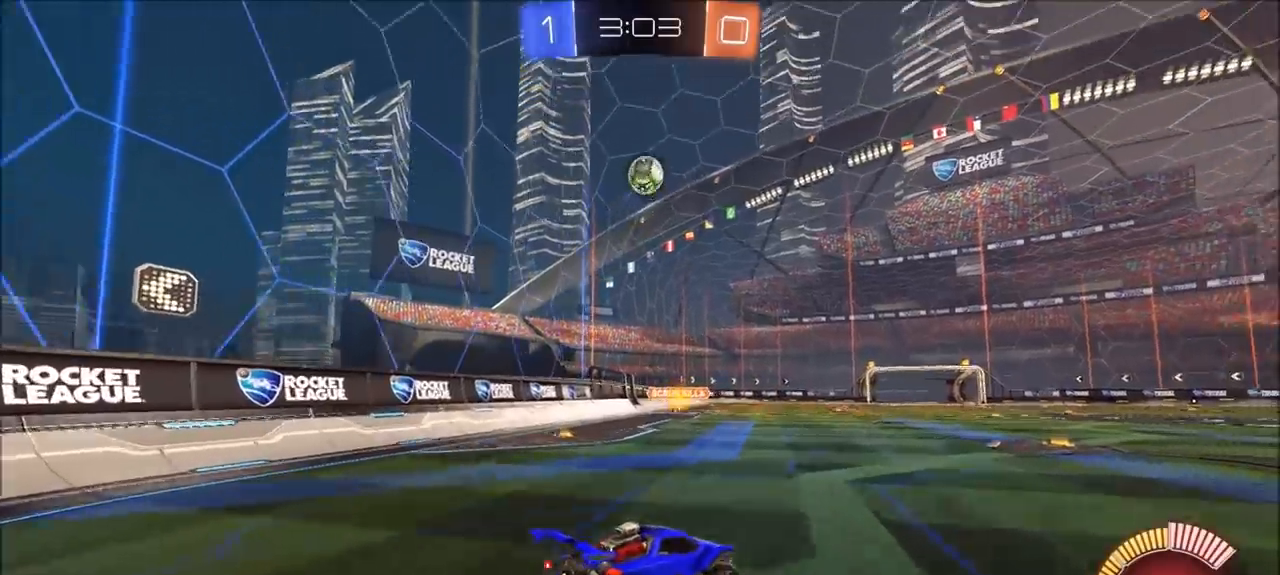
{"dt_ms": 500, "buttons": ["CIRCLE"], "left_stick": "up", "right_stick": "center", "events": [[67, "CROSS", "up"], [67, "left_stick", "center"], [133, "CIRCLE", "down"], [133, "CROSS", "down"], [167, "left_stick", "down-left"], [333, "CROSS", "up"], [400, "left_stick", "up"]]}
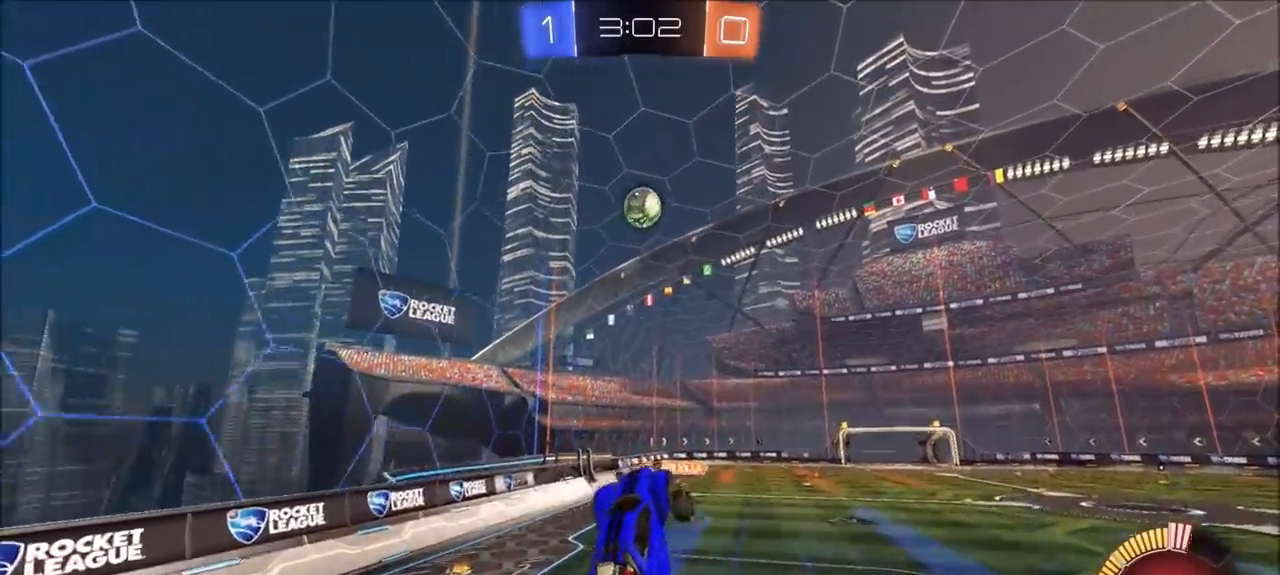
{"dt_ms": 500, "buttons": ["CIRCLE"], "left_stick": "center", "right_stick": "center", "events": [[67, "left_stick", "center"], [167, "left_stick", "up-right"], [300, "left_stick", "center"]]}
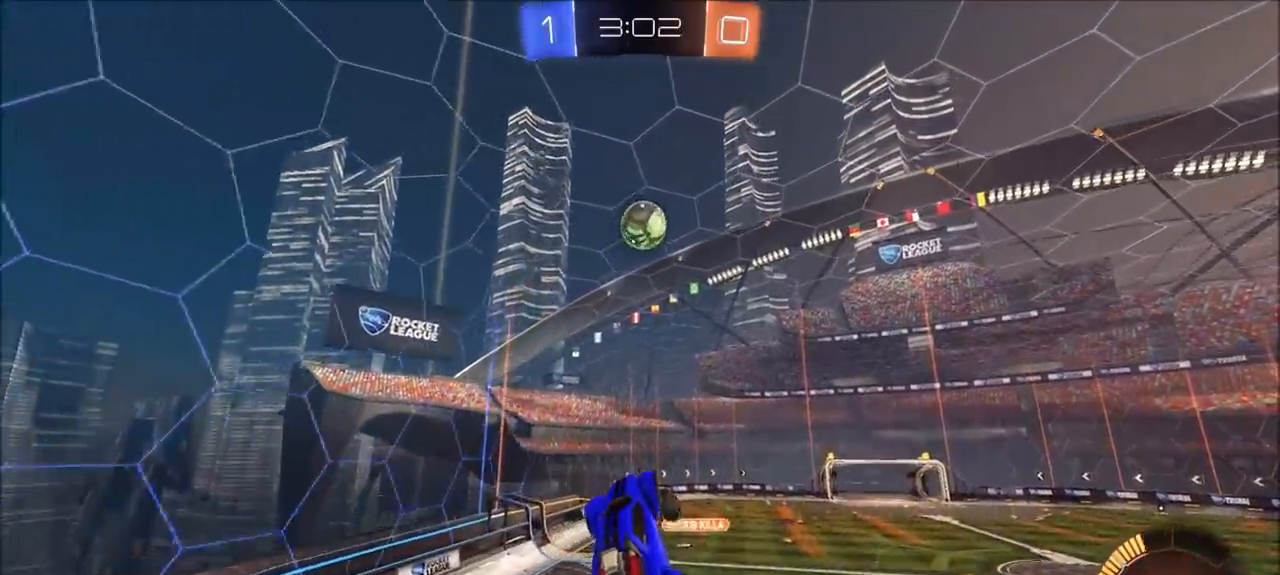
{"dt_ms": 500, "buttons": ["CIRCLE"], "left_stick": "center", "right_stick": "center", "events": [[33, "left_stick", "up-right"], [167, "left_stick", "center"], [333, "left_stick", "down-right"], [467, "left_stick", "center"]]}
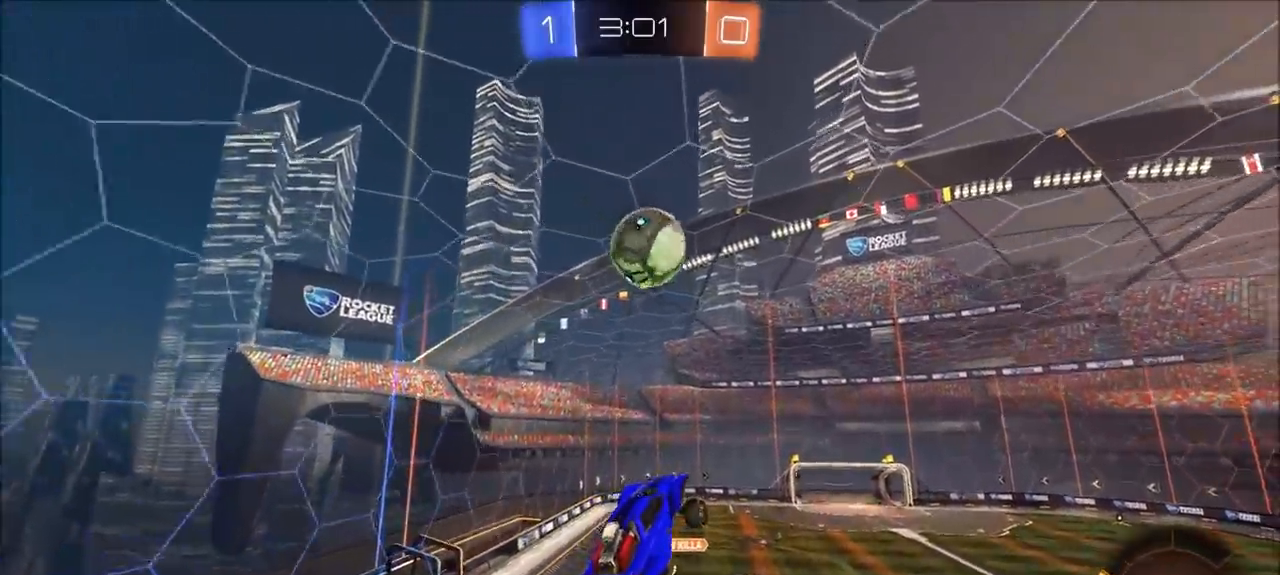
{"dt_ms": 500, "buttons": [], "left_stick": "center", "right_stick": "center", "events": [[67, "left_stick", "right"], [167, "left_stick", "center"], [233, "CIRCLE", "up"], [233, "left_stick", "up"], [367, "left_stick", "up-right"], [467, "left_stick", "center"]]}
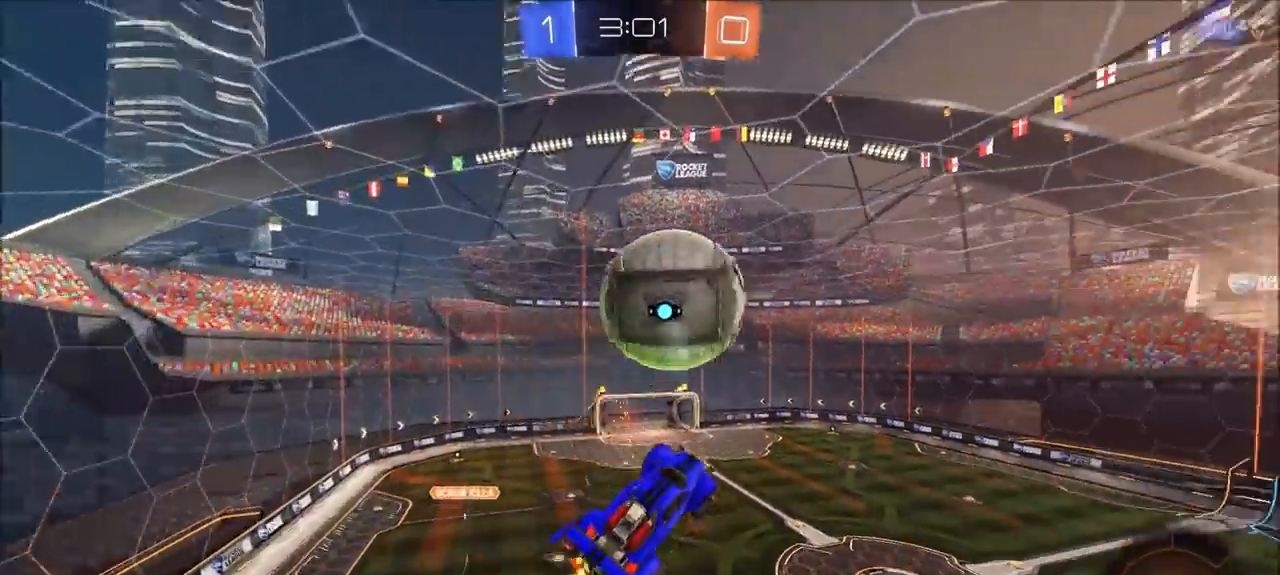
{"dt_ms": 500, "buttons": ["CIRCLE"], "left_stick": "center", "right_stick": "center", "events": [[67, "left_stick", "up-right"], [200, "left_stick", "center"], [467, "CIRCLE", "down"]]}
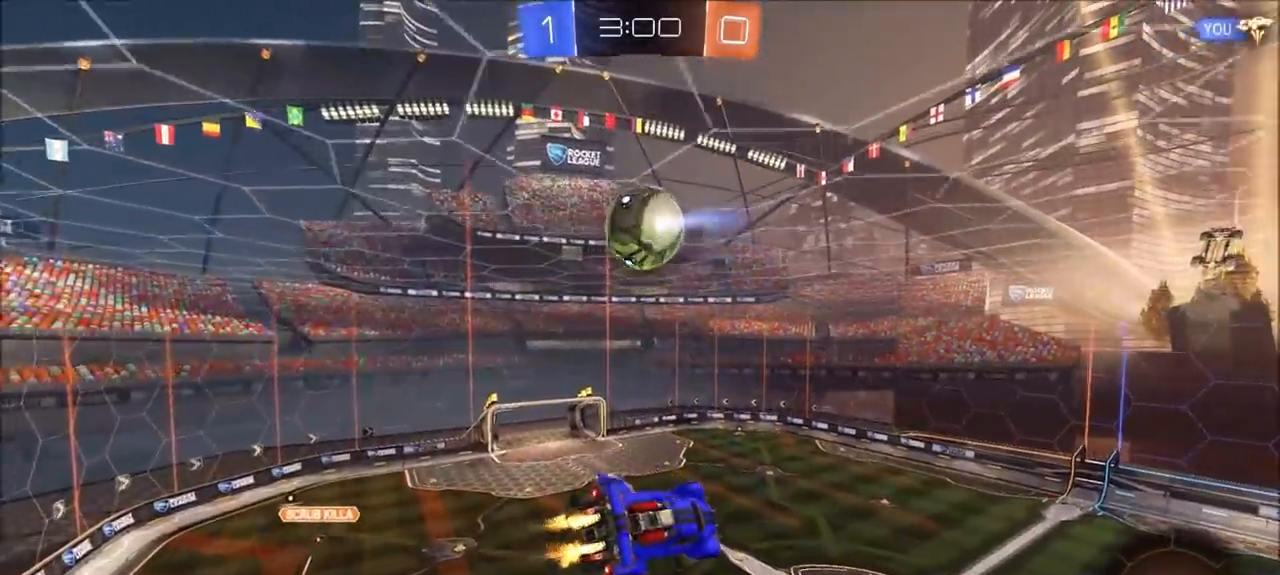
{"dt_ms": 500, "buttons": ["CIRCLE"], "left_stick": "up-right", "right_stick": "center", "events": [[33, "left_stick", "left"], [133, "left_stick", "center"], [183, "left_stick", "right"], [233, "left_stick", "up-right"]]}
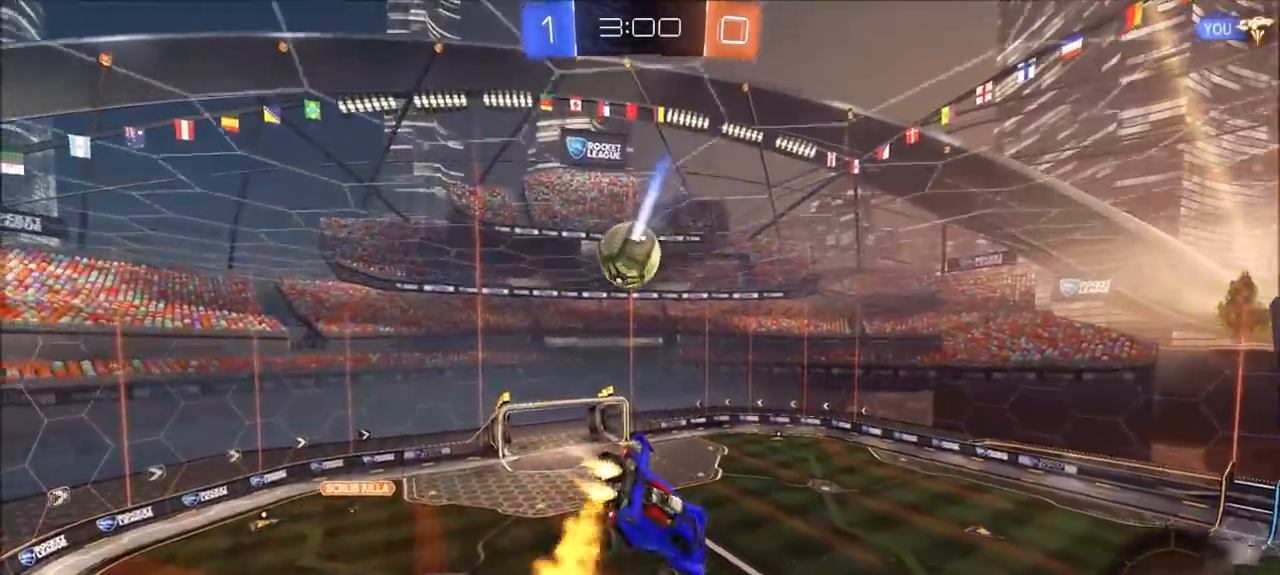
{"dt_ms": 500, "buttons": [], "left_stick": "left", "right_stick": "center", "events": [[50, "left_stick", "center"], [150, "left_stick", "down-left"], [300, "CIRCLE", "up"], [317, "left_stick", "left"], [433, "L1", "down"], [500, "L1", "up"]]}
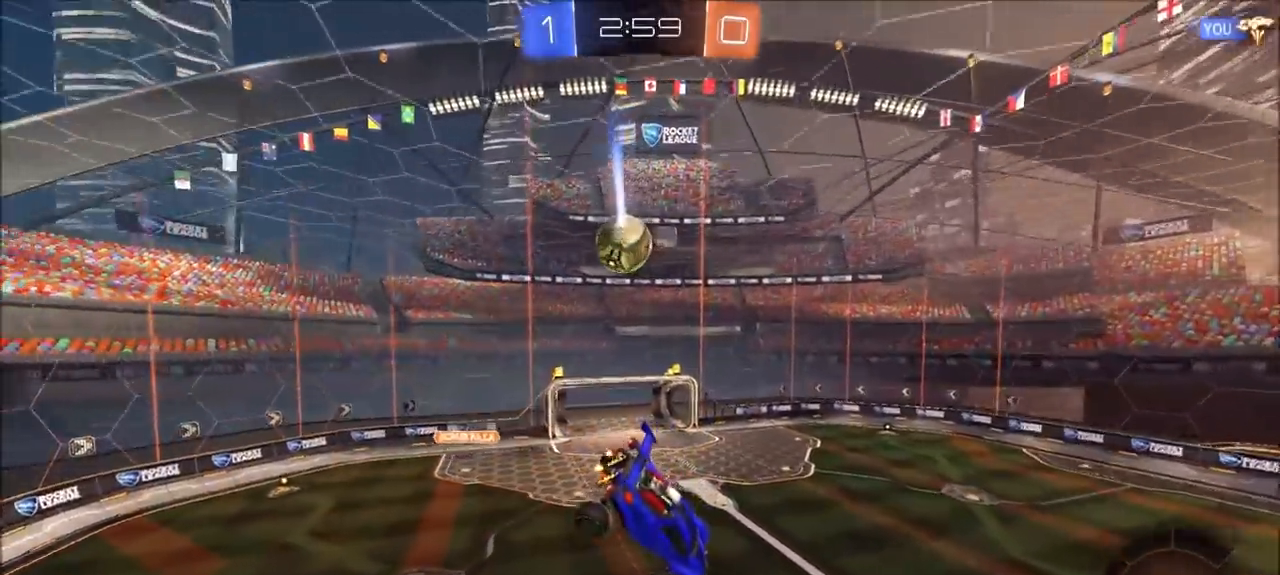
{"dt_ms": 500, "buttons": [], "left_stick": "right", "right_stick": "center", "events": [[67, "left_stick", "center"], [167, "left_stick", "down-left"], [467, "left_stick", "right"]]}
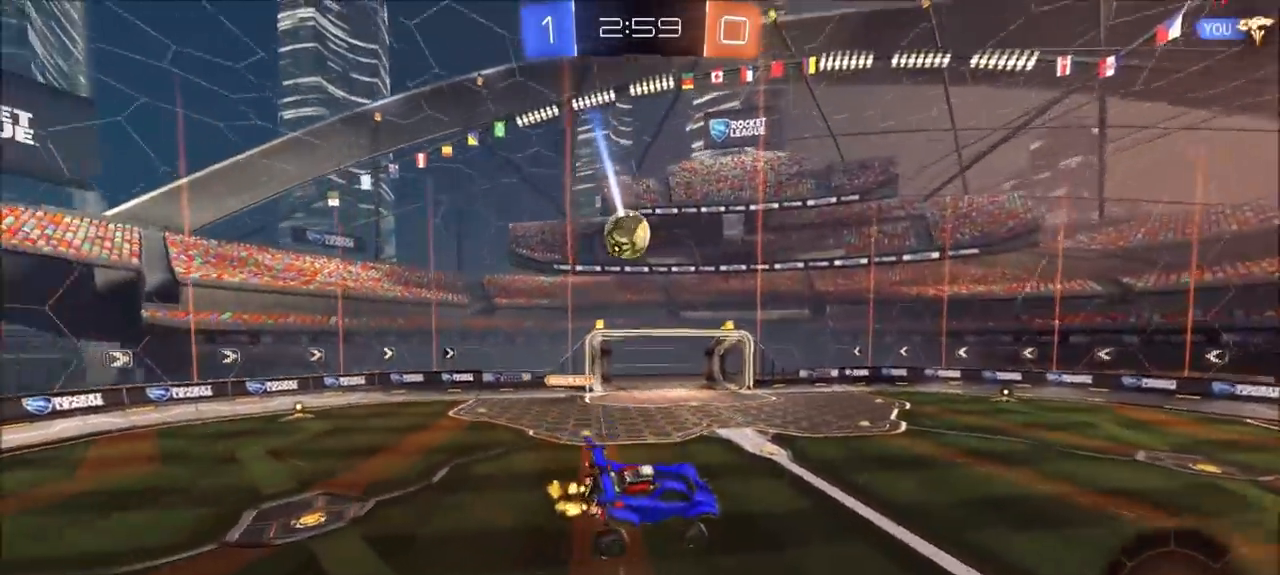
{"dt_ms": 500, "buttons": ["CIRCLE"], "left_stick": "right", "right_stick": "center", "events": [[467, "CIRCLE", "down"]]}
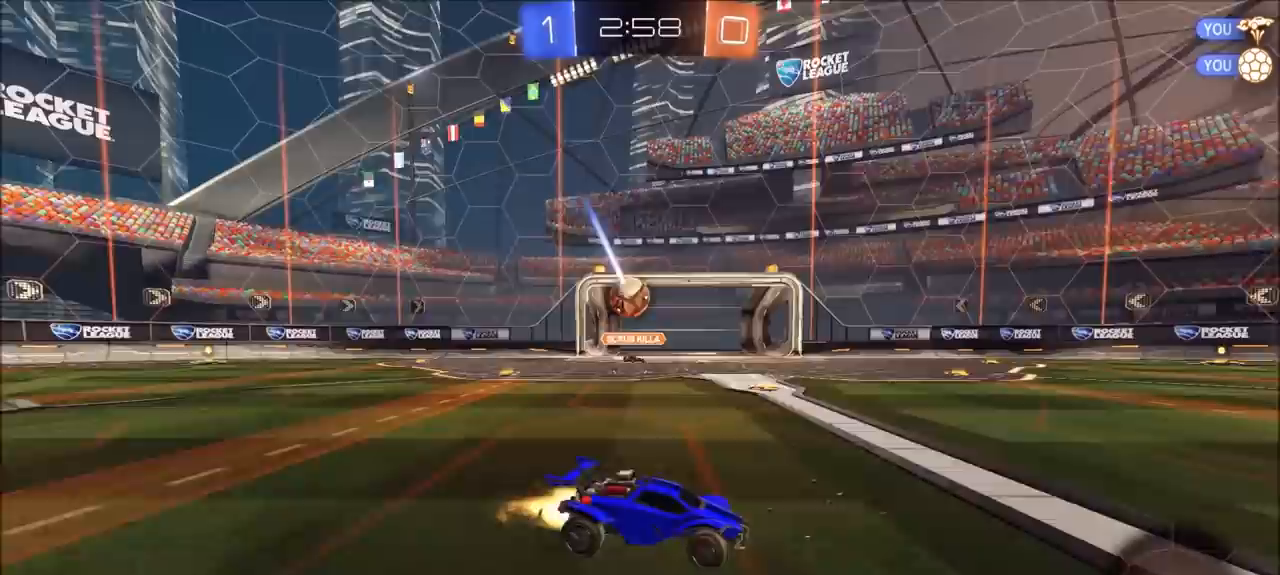
{"dt_ms": 500, "buttons": ["CIRCLE"], "left_stick": "right", "right_stick": "center", "events": []}
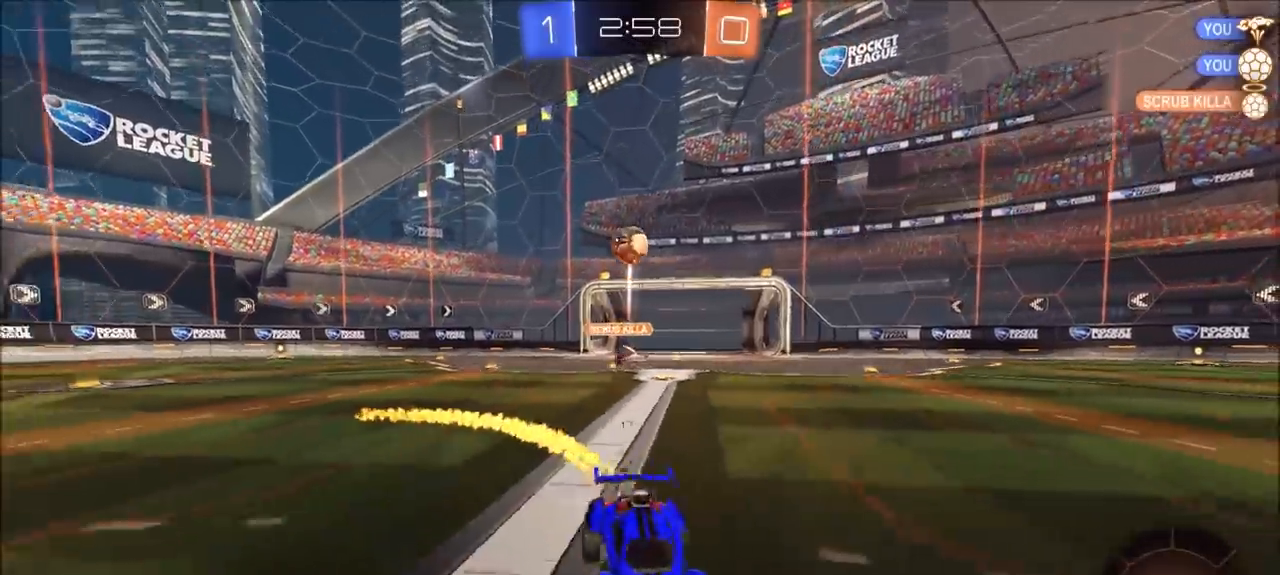
{"dt_ms": 500, "buttons": ["CROSS", "L1"], "left_stick": "up", "right_stick": "center", "events": [[167, "left_stick", "center"], [267, "CIRCLE", "up"], [367, "CROSS", "down"], [367, "L1", "down"], [367, "left_stick", "up"], [433, "CROSS", "up"], [500, "CROSS", "down"]]}
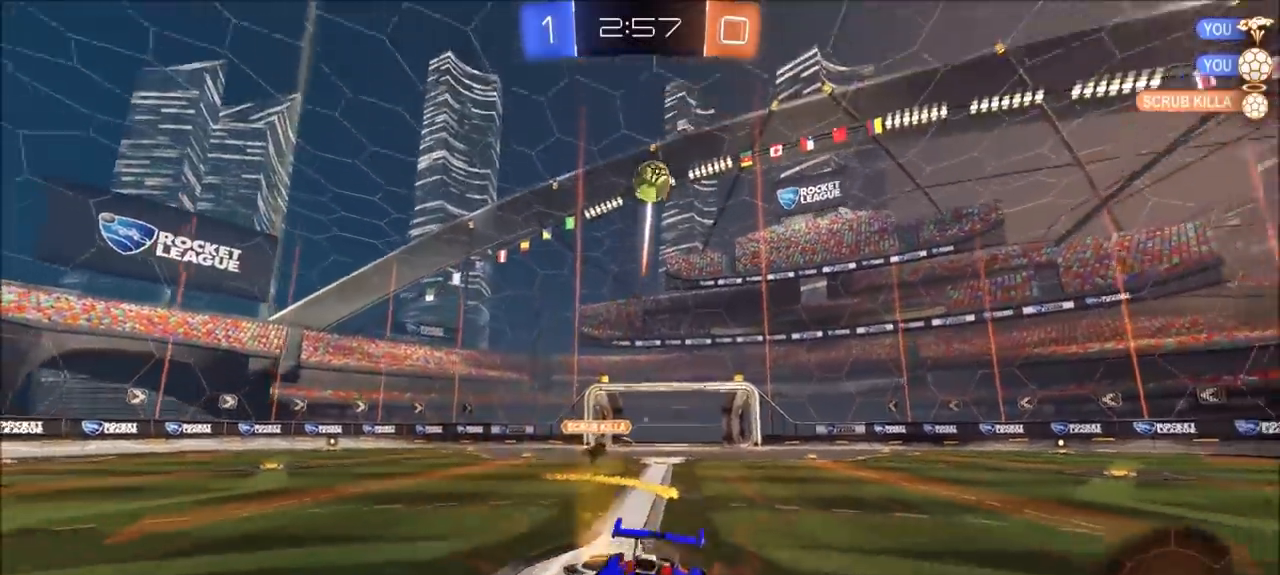
{"dt_ms": 500, "buttons": [], "left_stick": "left", "right_stick": "center", "events": [[100, "CROSS", "up"], [100, "L1", "up"], [233, "left_stick", "center"], [500, "left_stick", "left"]]}
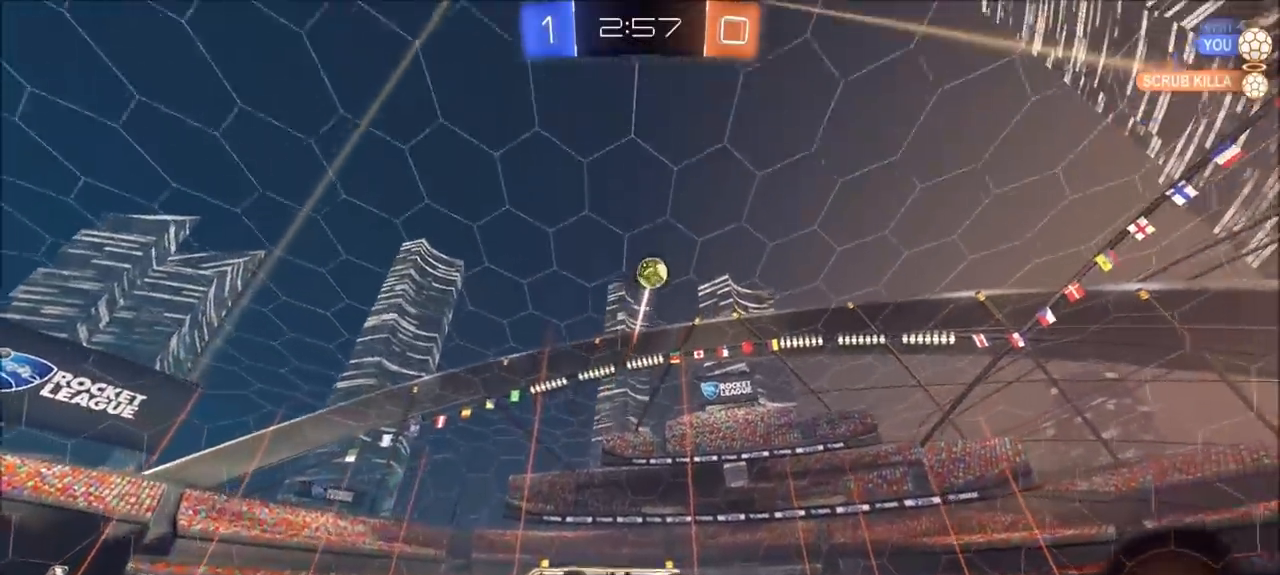
{"dt_ms": 500, "buttons": [], "left_stick": "left", "right_stick": "center", "events": [[267, "left_stick", "center"], [367, "left_stick", "left"]]}
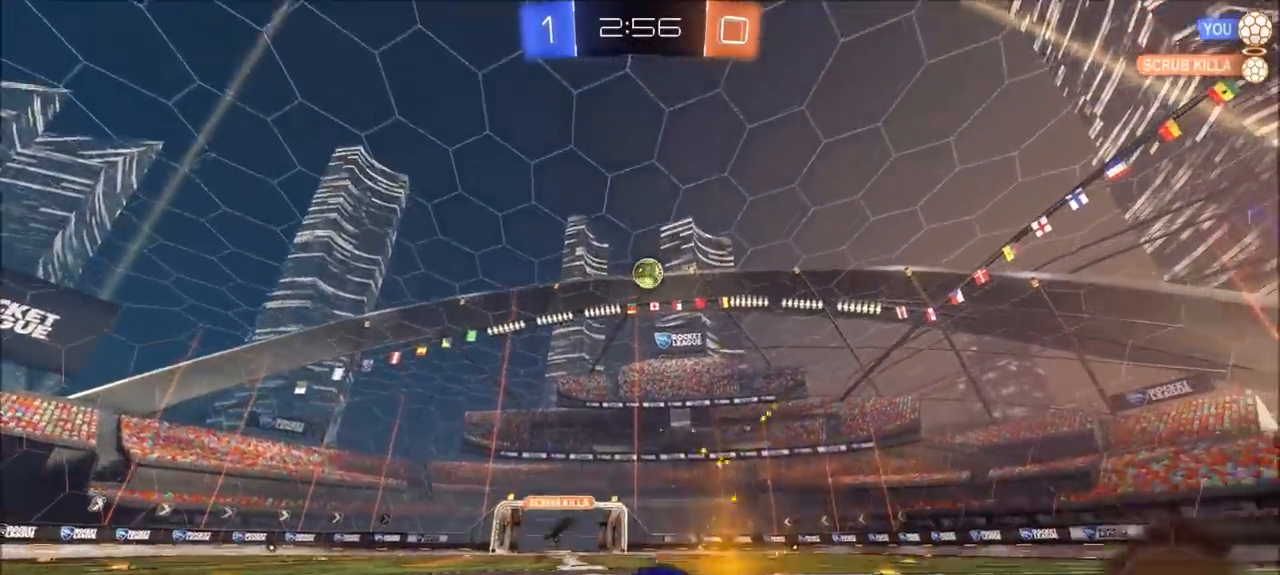
{"dt_ms": 500, "buttons": [], "left_stick": "right", "right_stick": "center", "events": [[100, "left_stick", "center"], [300, "left_stick", "right"]]}
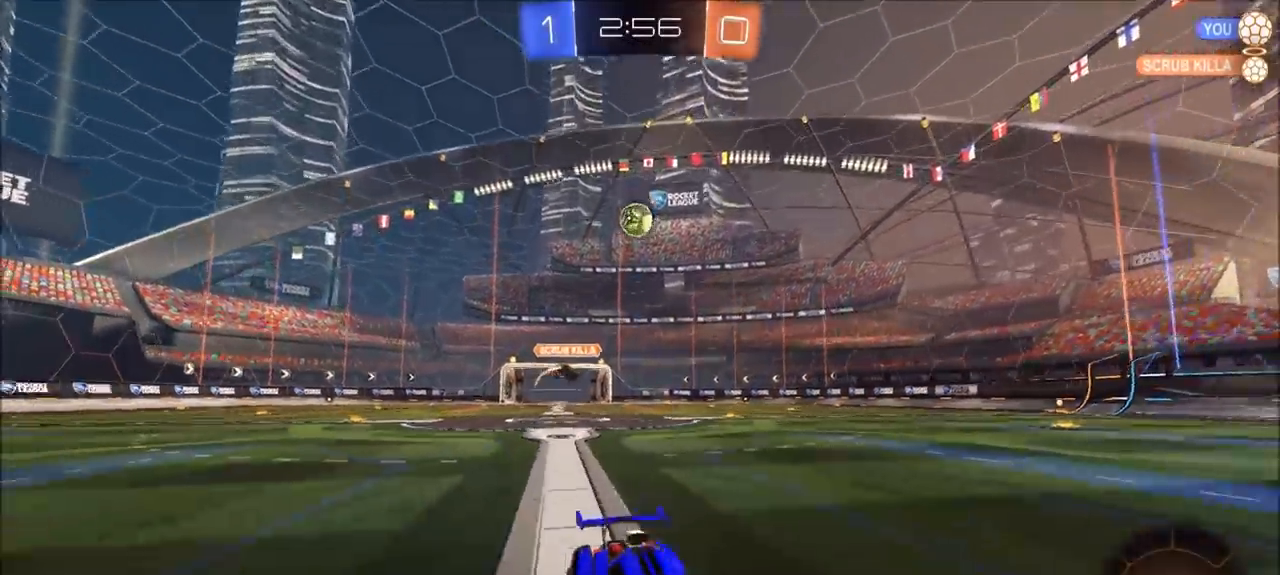
{"dt_ms": 500, "buttons": ["L2"], "left_stick": "left", "right_stick": "center", "events": [[100, "left_stick", "center"], [367, "left_stick", "left"], [483, "L2", "down"]]}
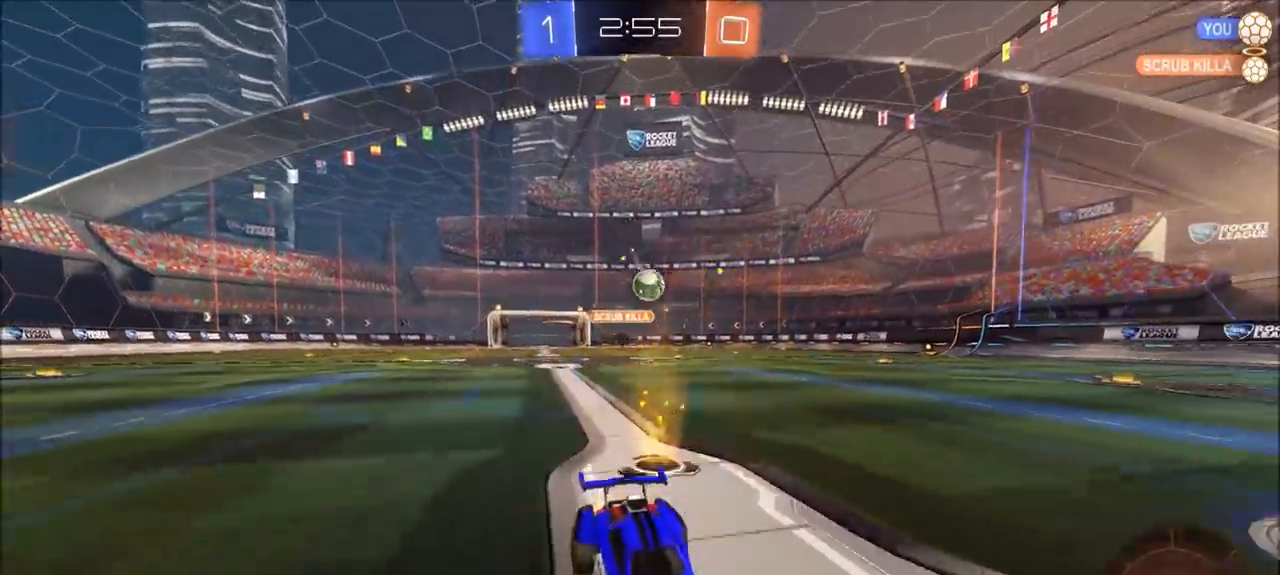
{"dt_ms": 1000, "buttons": ["CROSS"], "left_stick": "down-left", "right_stick": "center", "events": [[133, "L2", "up"], [500, "L2", "down"], [633, "L2", "up"], [900, "CROSS", "down"], [900, "left_stick", "down-left"]]}
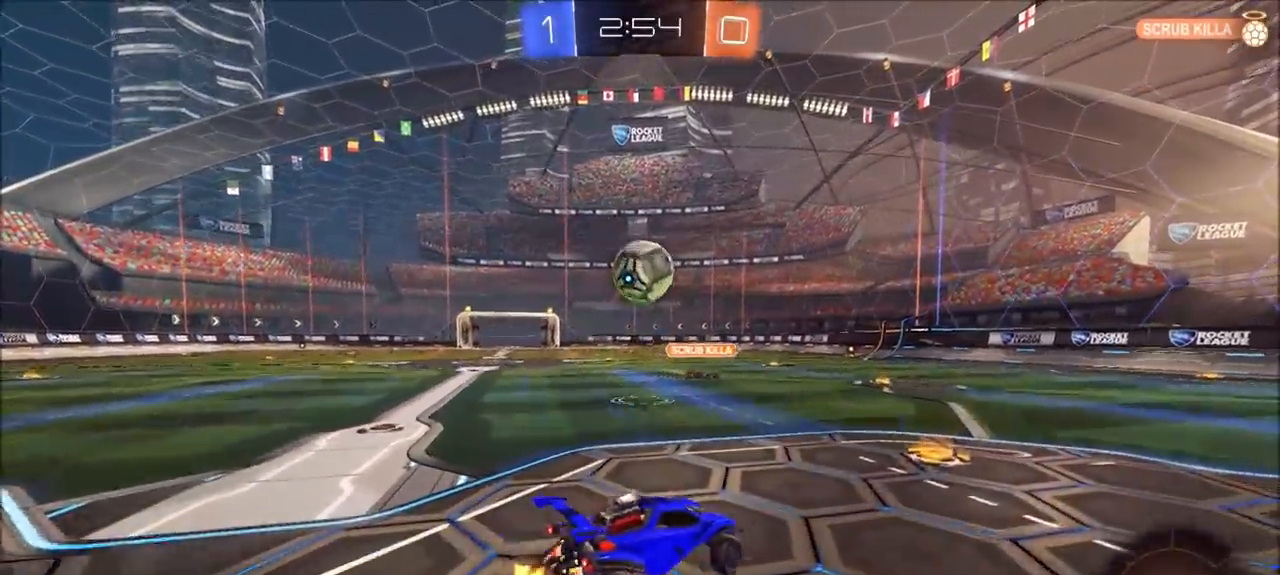
{"dt_ms": 500, "buttons": [], "left_stick": "right", "right_stick": "center", "events": [[33, "CROSS", "up"], [67, "left_stick", "center"], [100, "CROSS", "down"], [133, "left_stick", "up-right"], [167, "CROSS", "up"], [233, "left_stick", "up"], [333, "left_stick", "center"], [467, "left_stick", "right"]]}
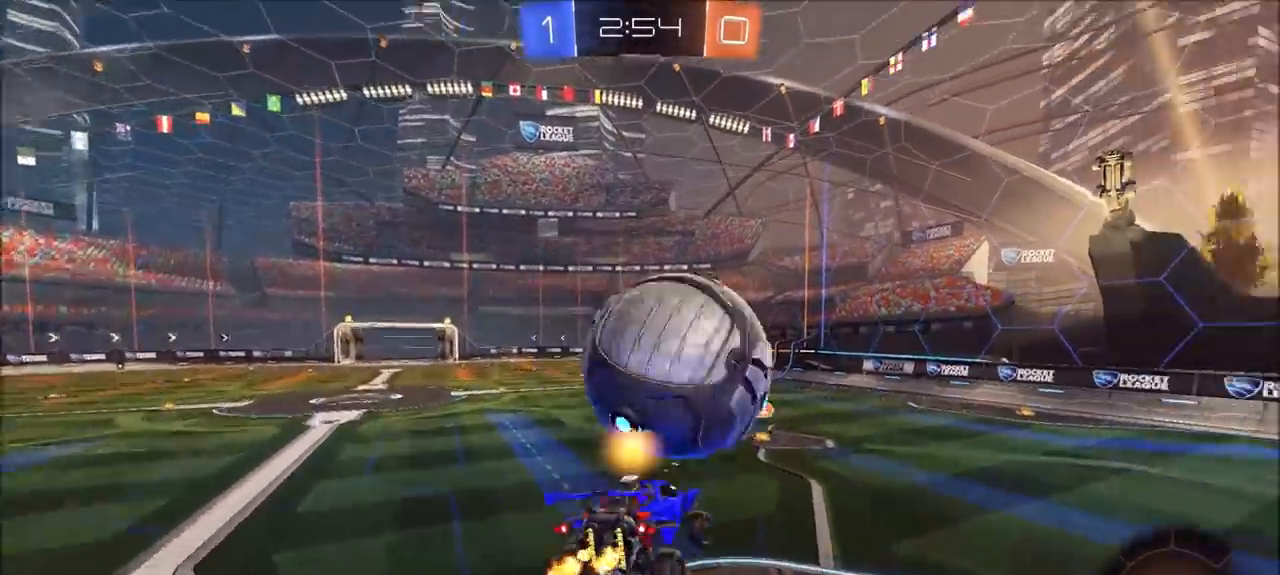
{"dt_ms": 500, "buttons": ["L1"], "left_stick": "right", "right_stick": "center", "events": [[133, "left_stick", "down-right"], [383, "left_stick", "right"], [467, "L1", "down"]]}
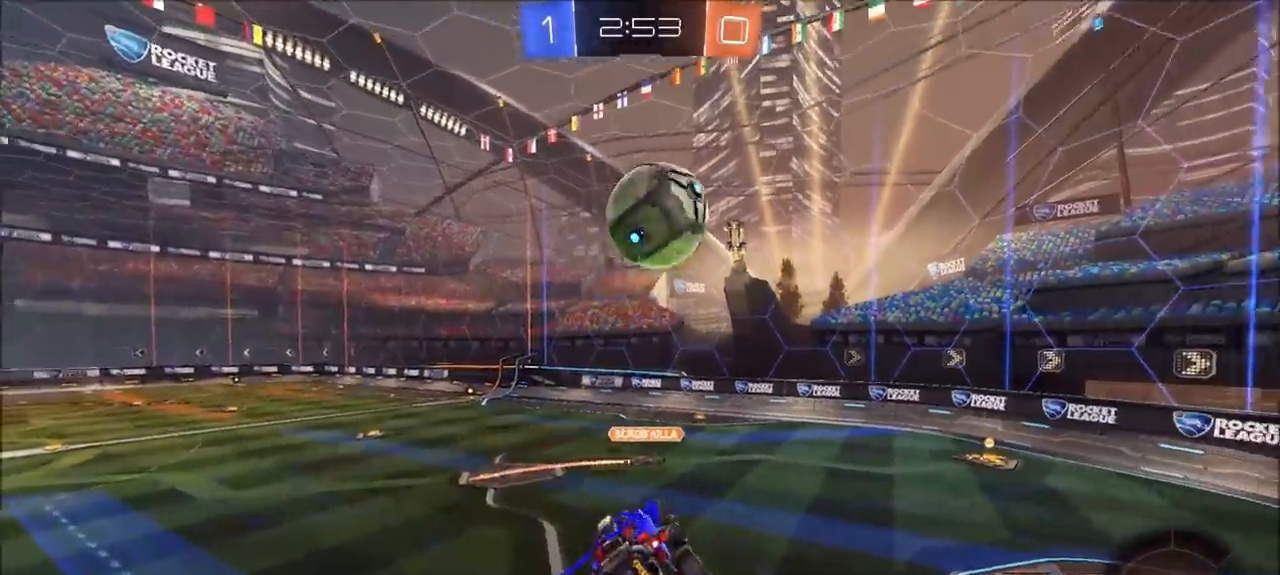
{"dt_ms": 500, "buttons": [], "left_stick": "left", "right_stick": "center", "events": [[67, "L1", "up"], [167, "left_stick", "center"], [367, "left_stick", "left"]]}
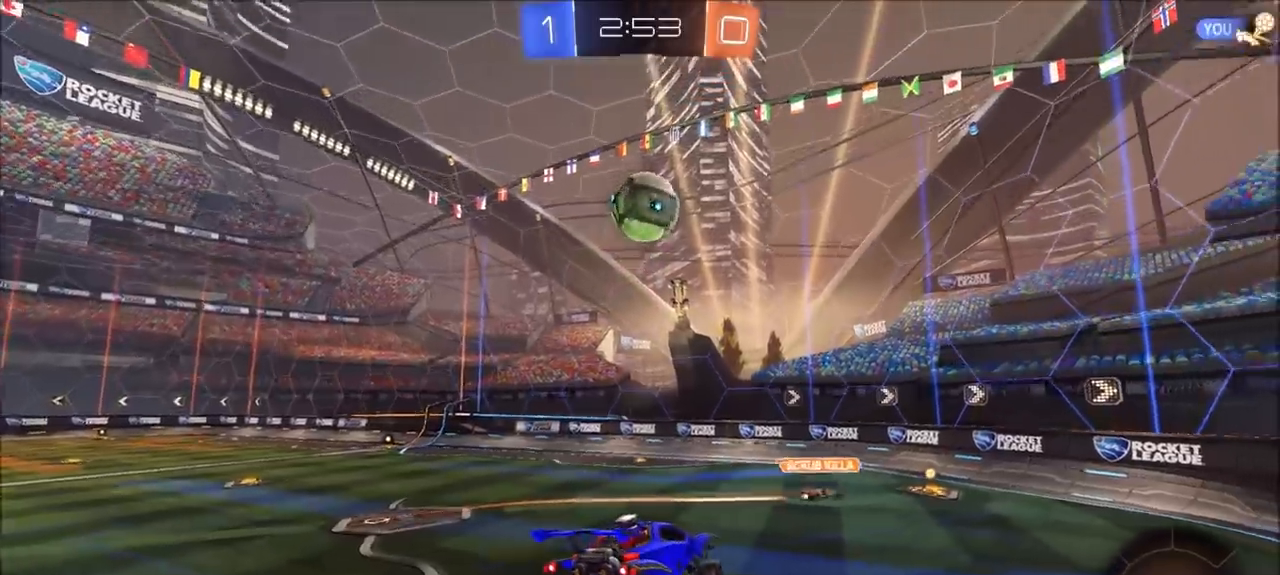
{"dt_ms": 500, "buttons": [], "left_stick": "up-right", "right_stick": "center", "events": [[67, "left_stick", "center"], [333, "left_stick", "up-right"]]}
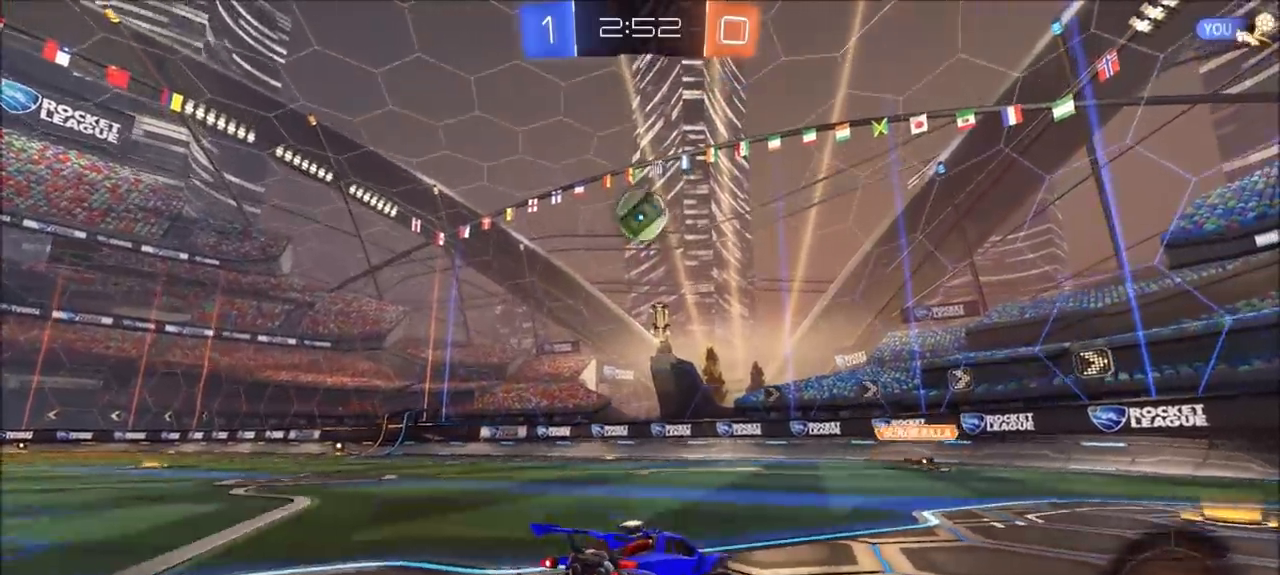
{"dt_ms": 500, "buttons": [], "left_stick": "center", "right_stick": "center", "events": [[333, "left_stick", "center"]]}
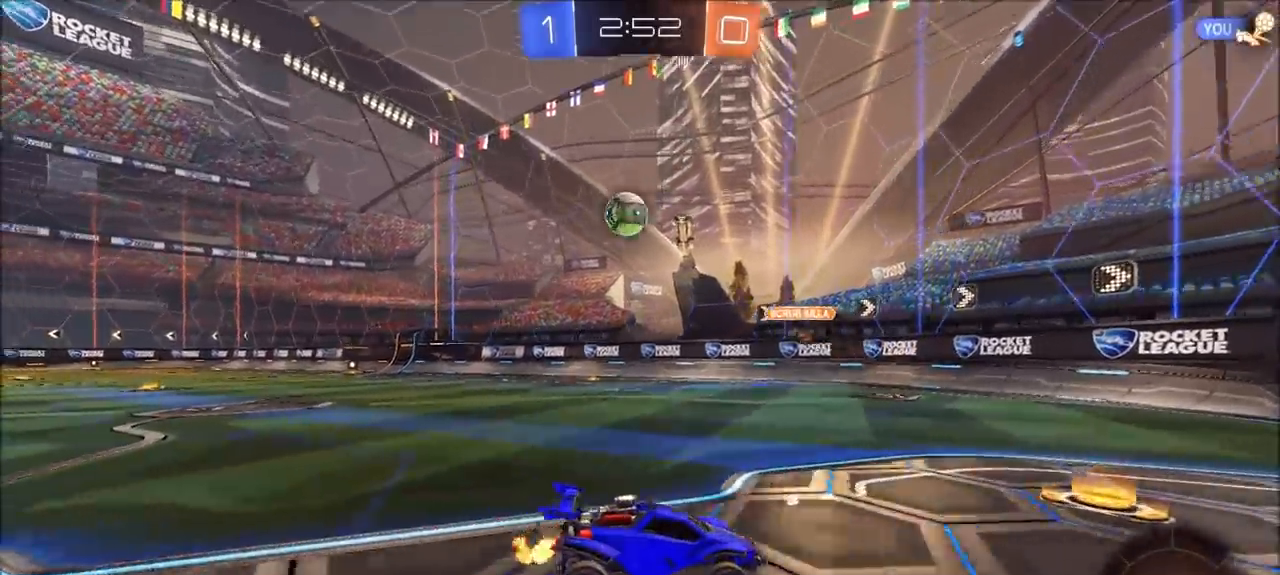
{"dt_ms": 500, "buttons": [], "left_stick": "left", "right_stick": "center", "events": [[133, "left_stick", "left"], [167, "L1", "down"], [267, "L1", "up"]]}
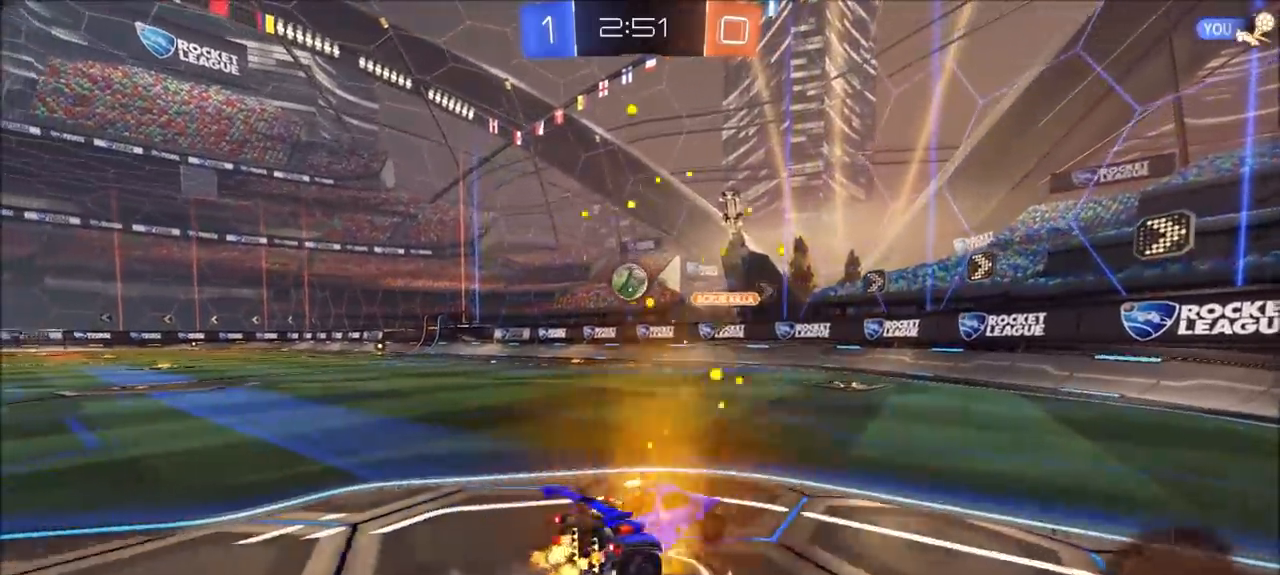
{"dt_ms": 500, "buttons": [], "left_stick": "left", "right_stick": "center", "events": []}
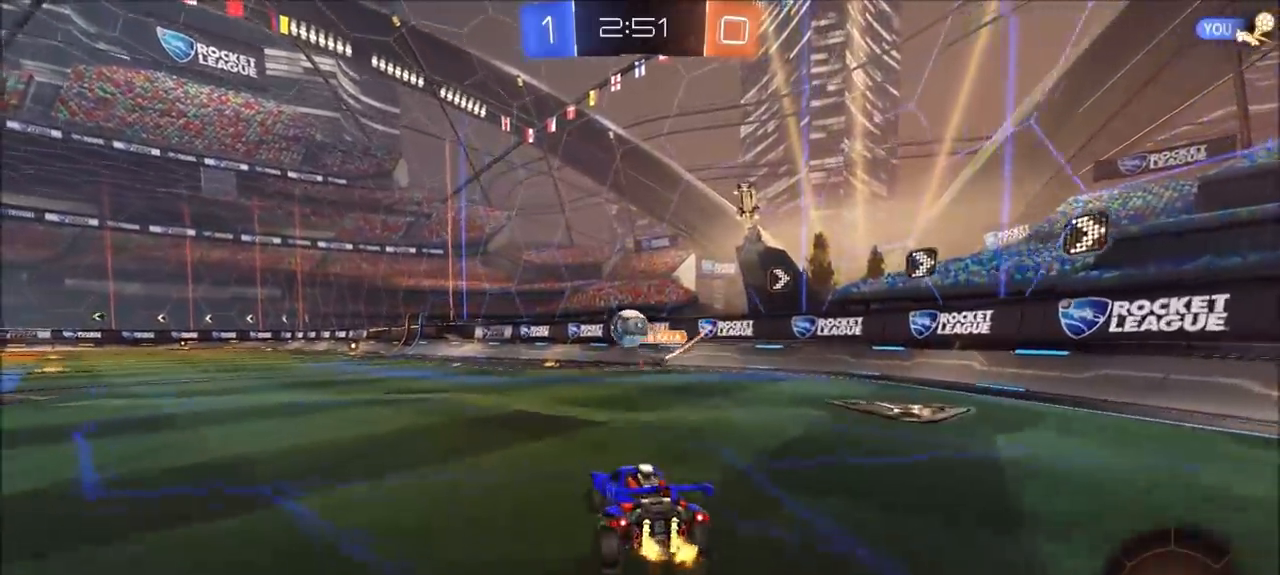
{"dt_ms": 500, "buttons": [], "left_stick": "left", "right_stick": "center", "events": []}
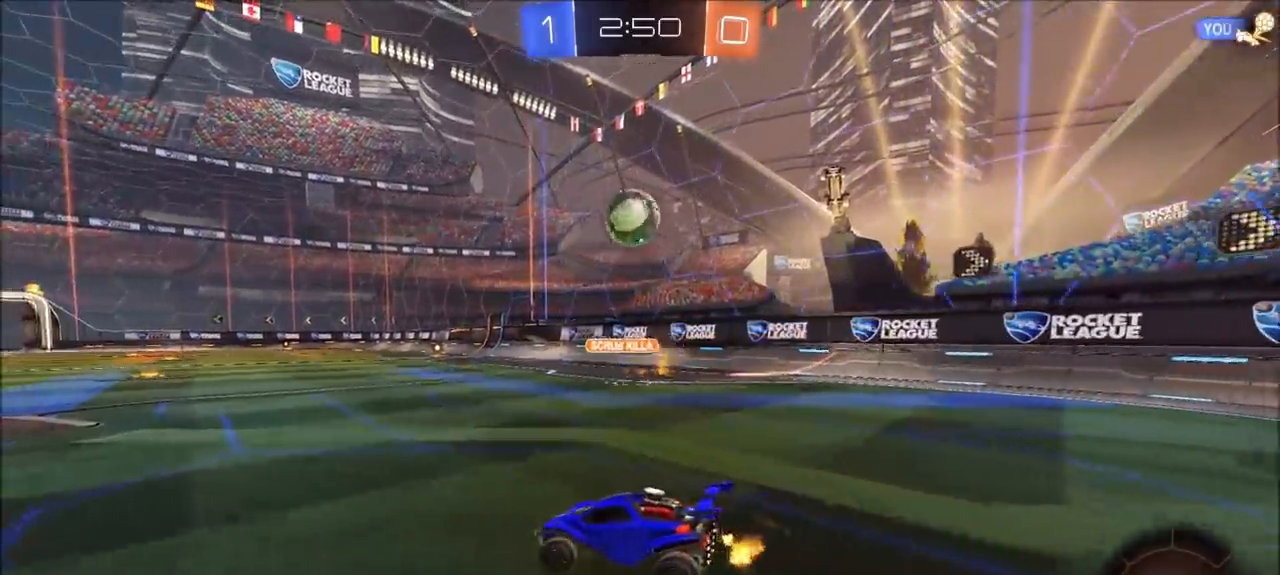
{"dt_ms": 500, "buttons": ["CROSS"], "left_stick": "down", "right_stick": "center", "events": [[133, "left_stick", "center"], [200, "left_stick", "right"], [400, "CROSS", "down"], [467, "left_stick", "down"]]}
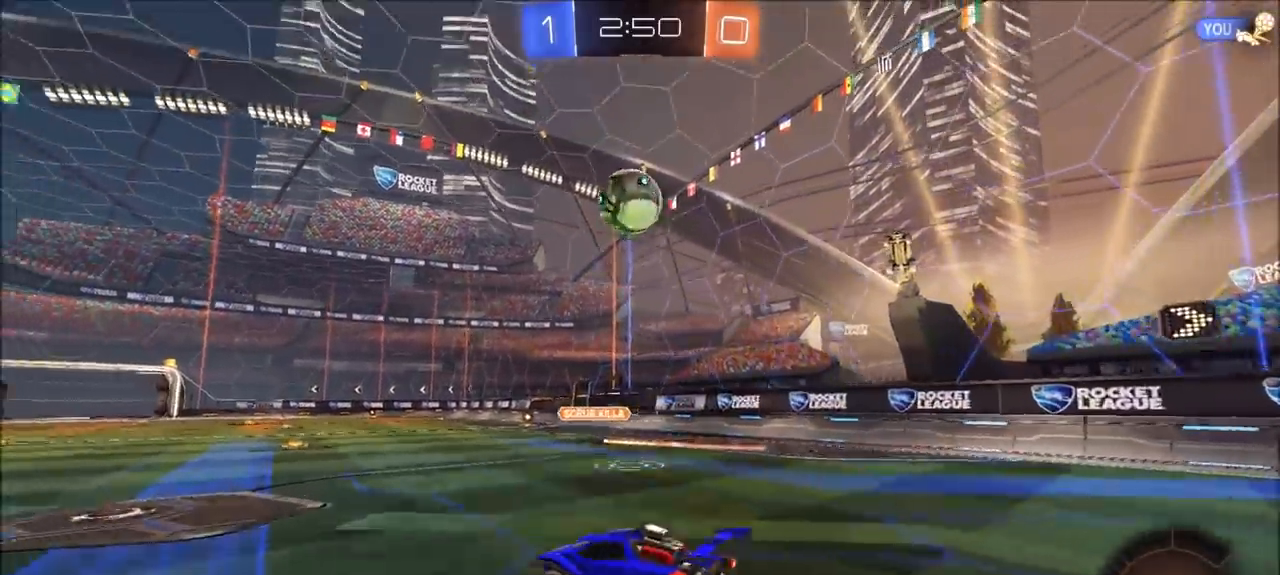
{"dt_ms": 500, "buttons": [], "left_stick": "up-left", "right_stick": "center", "events": [[67, "CROSS", "up"], [67, "left_stick", "center"], [200, "left_stick", "left"], [483, "left_stick", "up-left"]]}
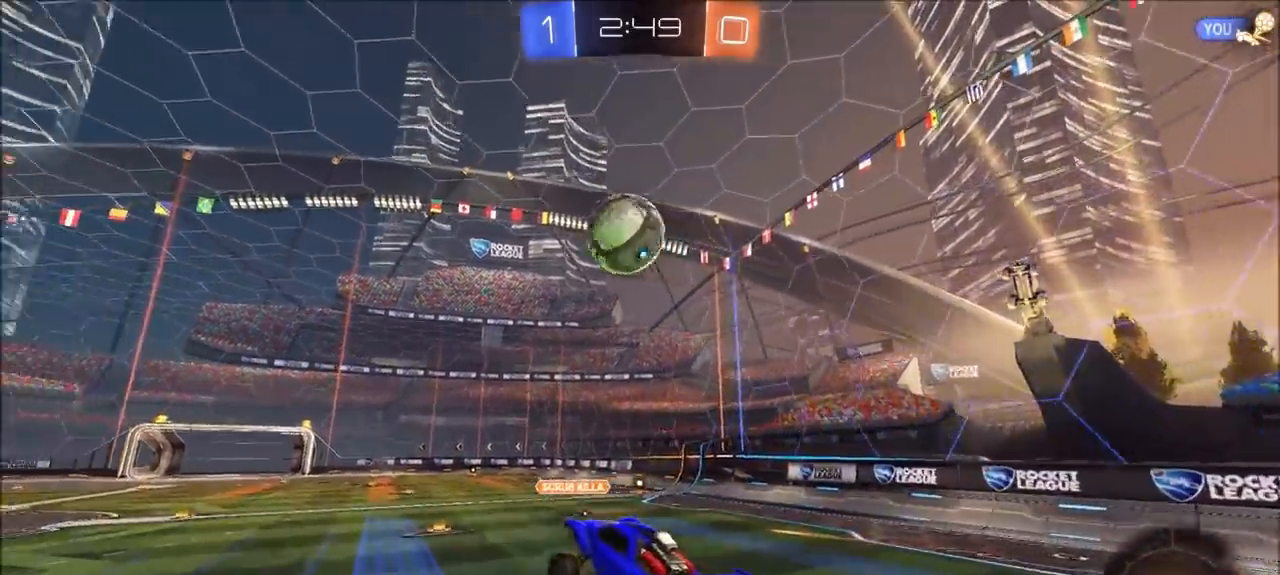
{"dt_ms": 500, "buttons": ["CIRCLE"], "left_stick": "down-right", "right_stick": "center", "events": [[267, "TRIANGLE", "down"], [267, "left_stick", "center"], [333, "TRIANGLE", "up"], [367, "CIRCLE", "down"], [433, "left_stick", "down-right"]]}
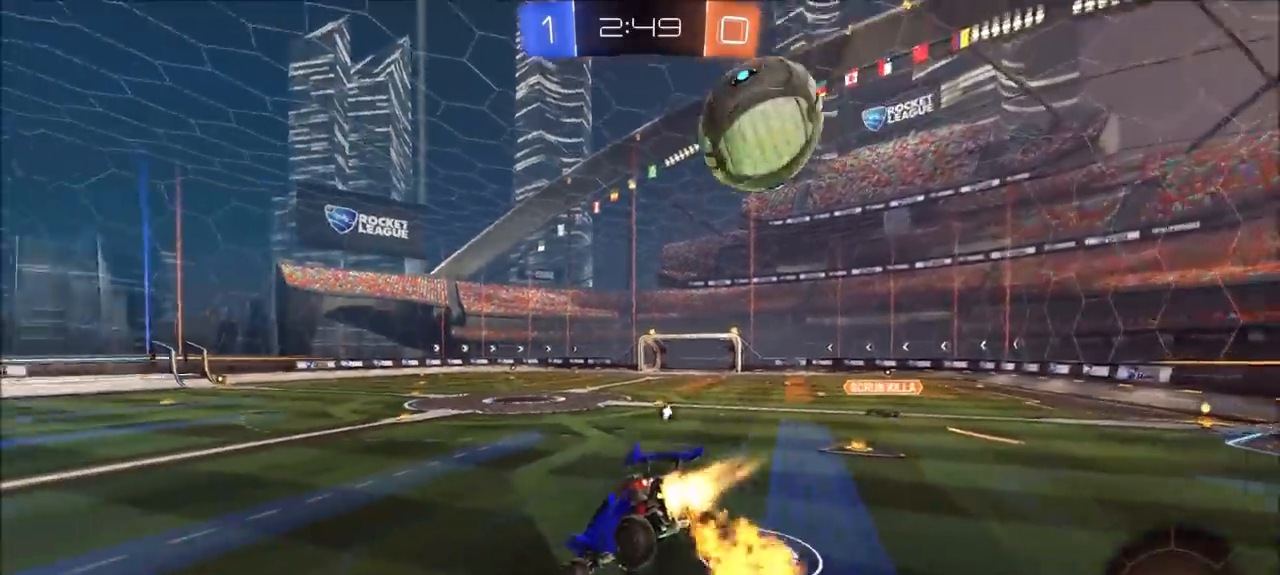
{"dt_ms": 500, "buttons": ["CIRCLE"], "left_stick": "center", "right_stick": "center", "events": [[100, "CIRCLE", "up"], [300, "CIRCLE", "down"], [333, "left_stick", "center"]]}
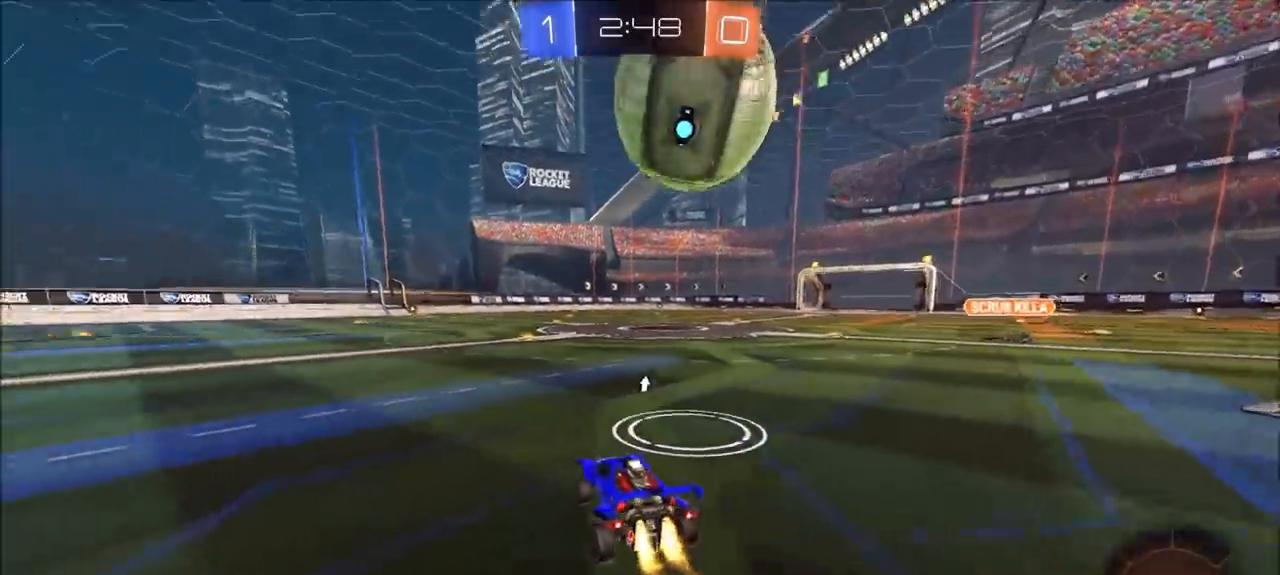
{"dt_ms": 500, "buttons": ["CIRCLE"], "left_stick": "right", "right_stick": "center", "events": [[133, "left_stick", "right"]]}